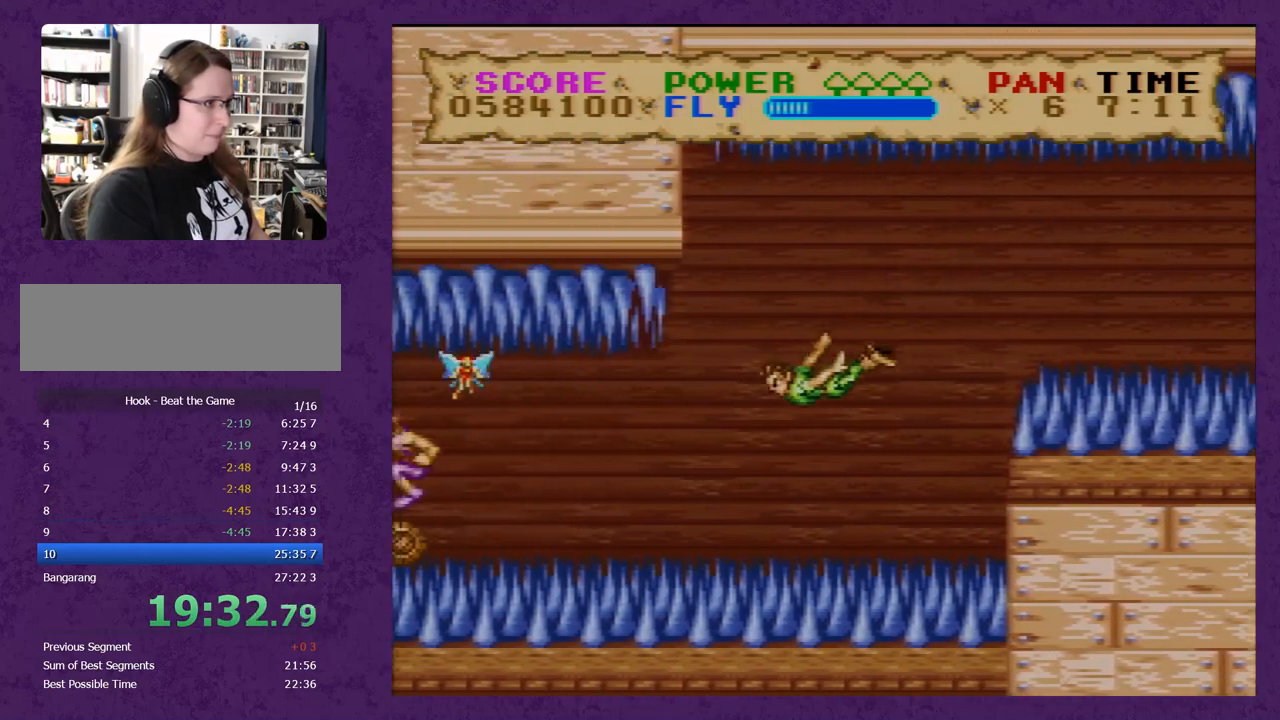
Gameplay with a controller (Nintendo layout); each line is a JSON object with the inputs held at the frame after it. "events" lists button and stick changes between this image and that frame as [ms after this image, input, new state], when the widget could be followed in between. Not read: L3 R3.
{"buttons": ["Y"], "events": [[250, "DPAD_LEFT", "up"]]}
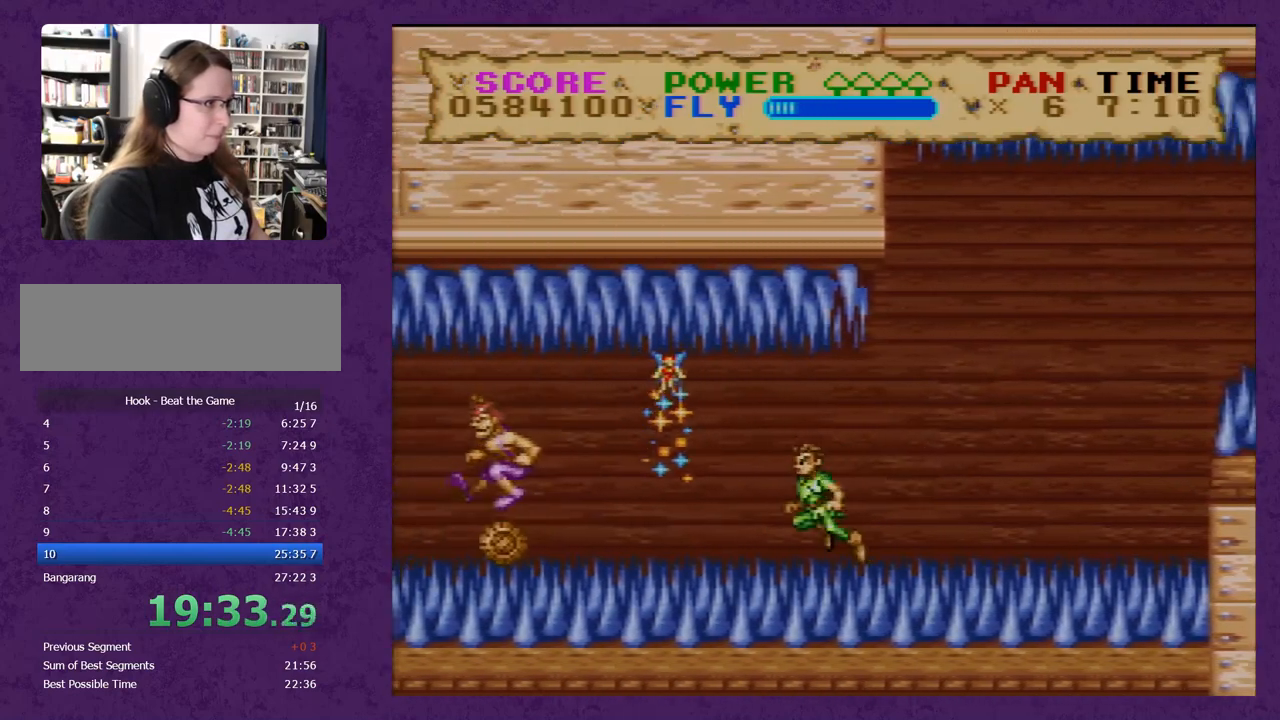
{"buttons": ["Y"], "events": [[400, "DPAD_UP", "down"], [433, "DPAD_UP", "up"]]}
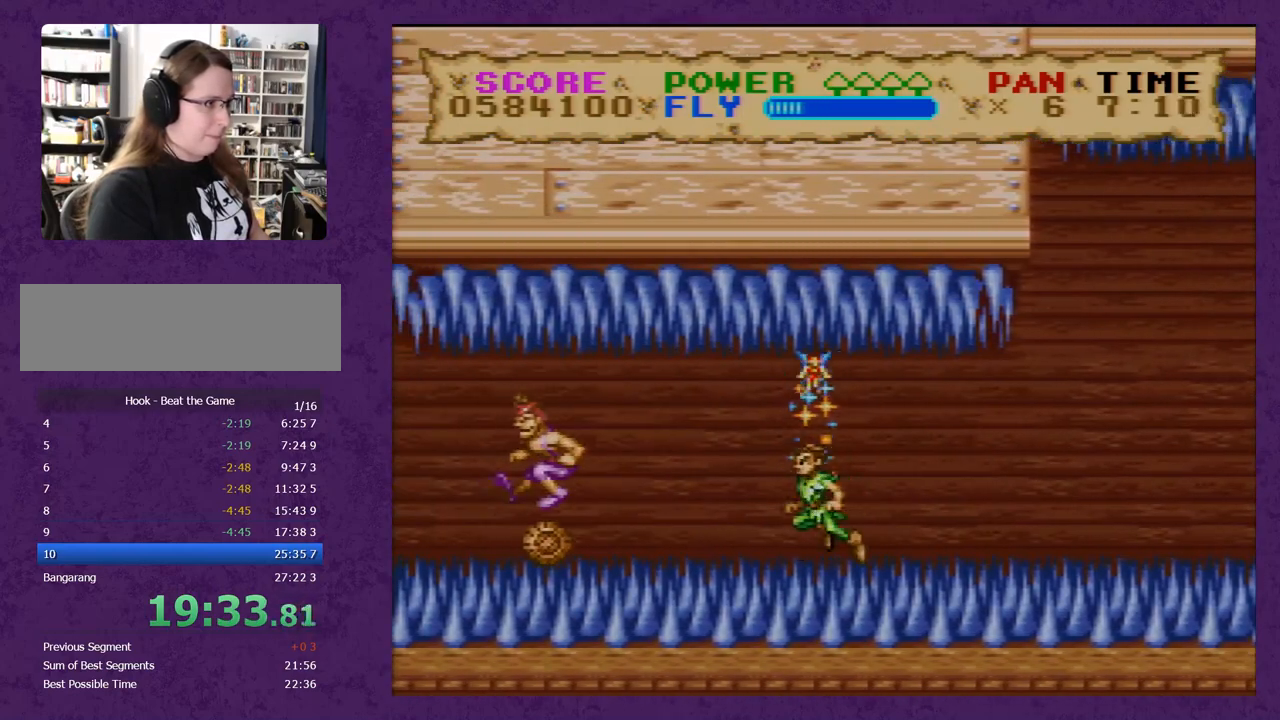
{"buttons": ["Y"], "events": [[300, "DPAD_UP", "down"], [367, "DPAD_UP", "up"]]}
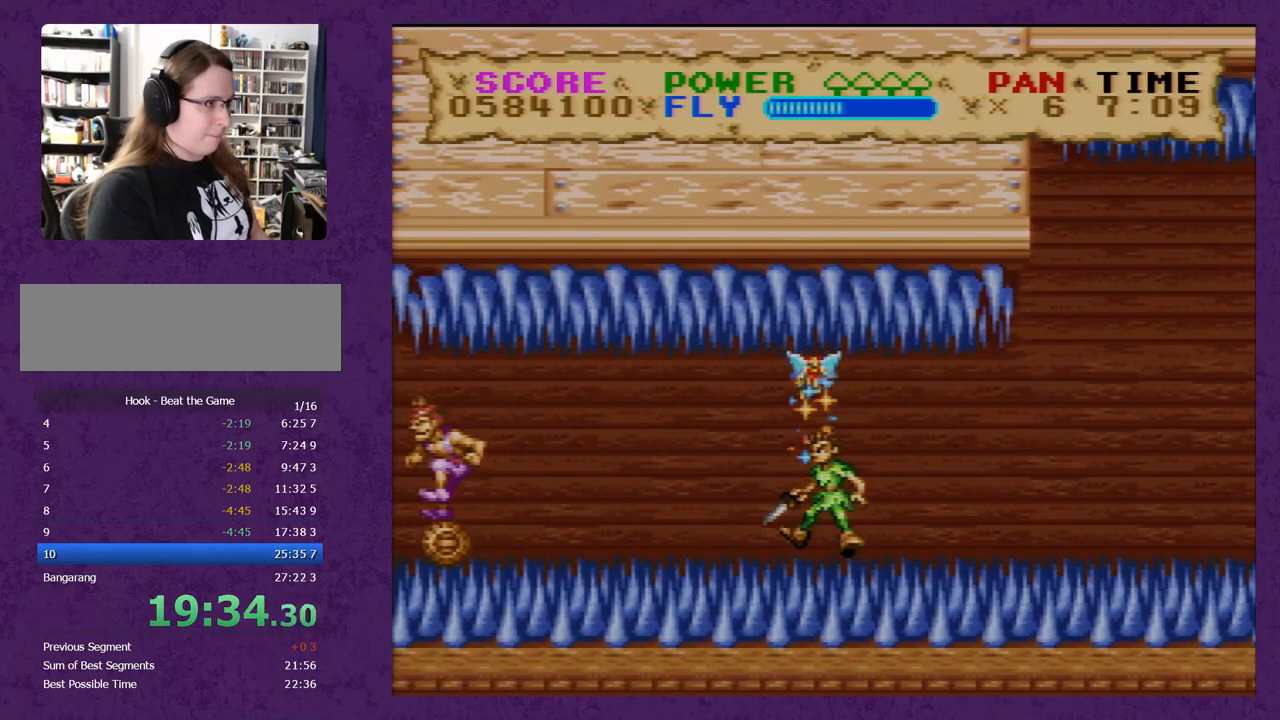
{"buttons": ["Y", "DPAD_LEFT"], "events": [[167, "DPAD_LEFT", "down"], [233, "DPAD_LEFT", "up"], [267, "DPAD_LEFT", "down"]]}
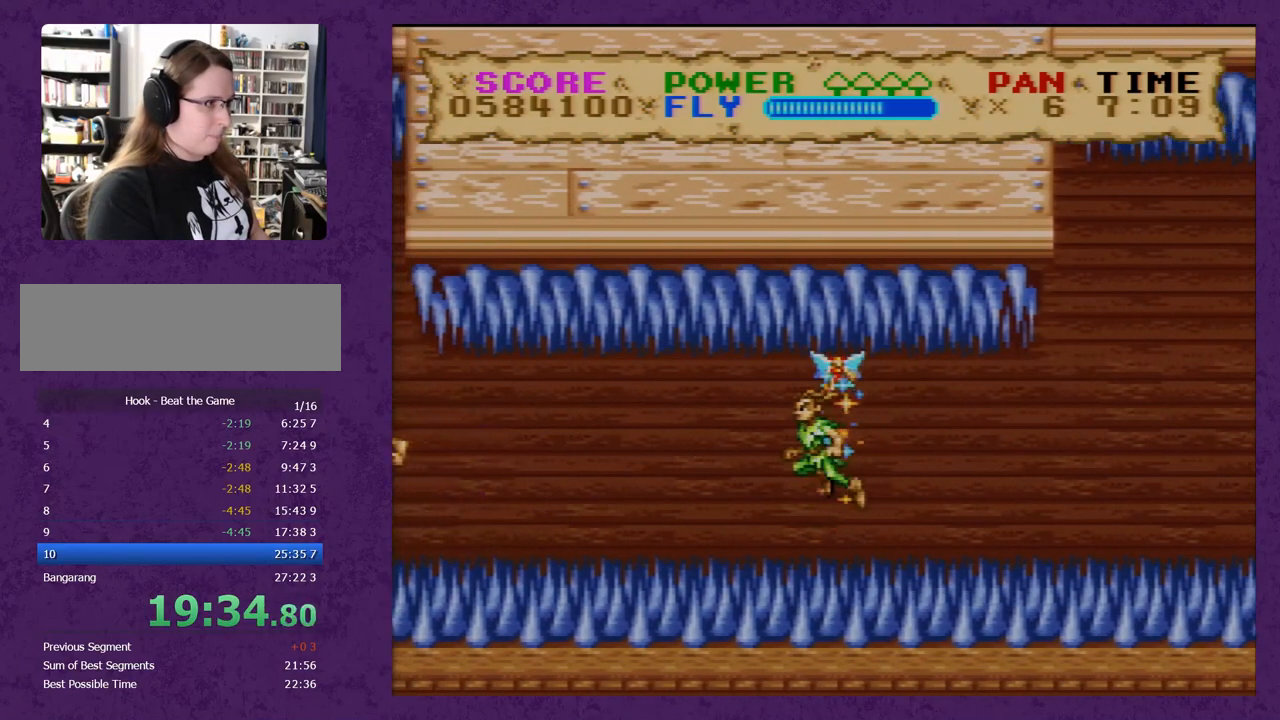
{"buttons": ["Y", "DPAD_LEFT"], "events": []}
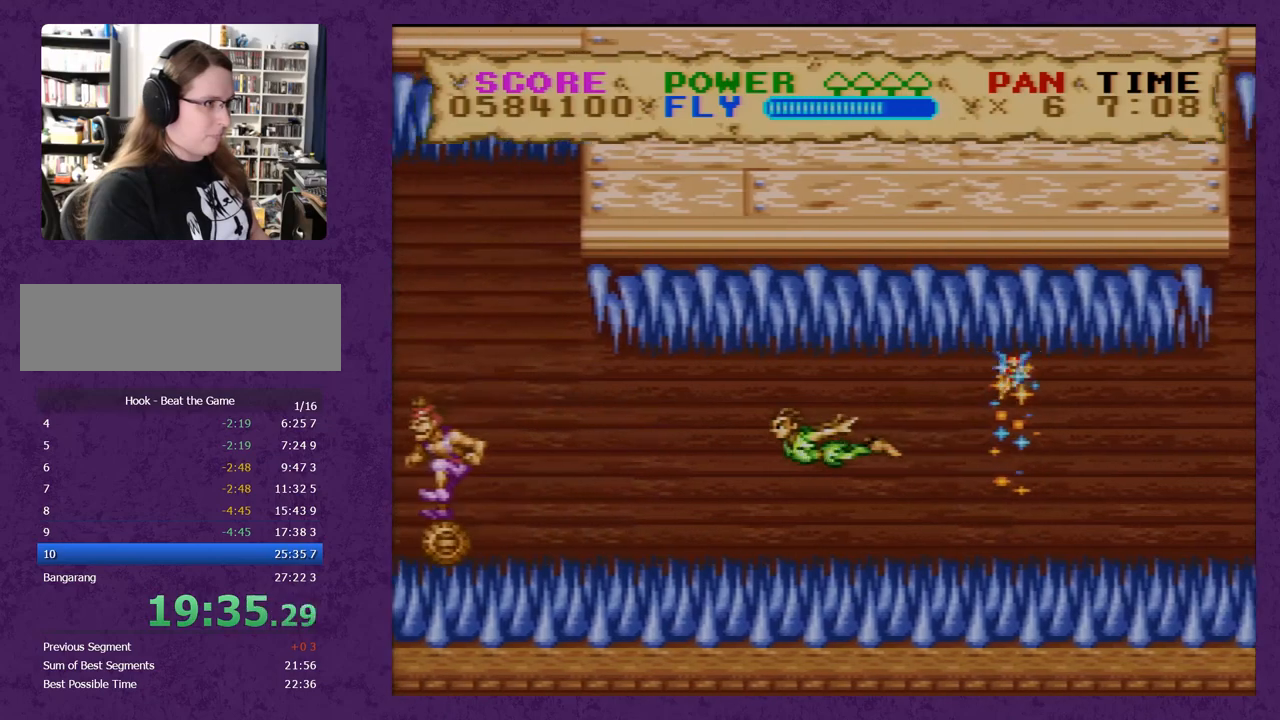
{"buttons": ["Y", "DPAD_UP"], "events": [[283, "DPAD_LEFT", "up"], [283, "DPAD_UP", "down"]]}
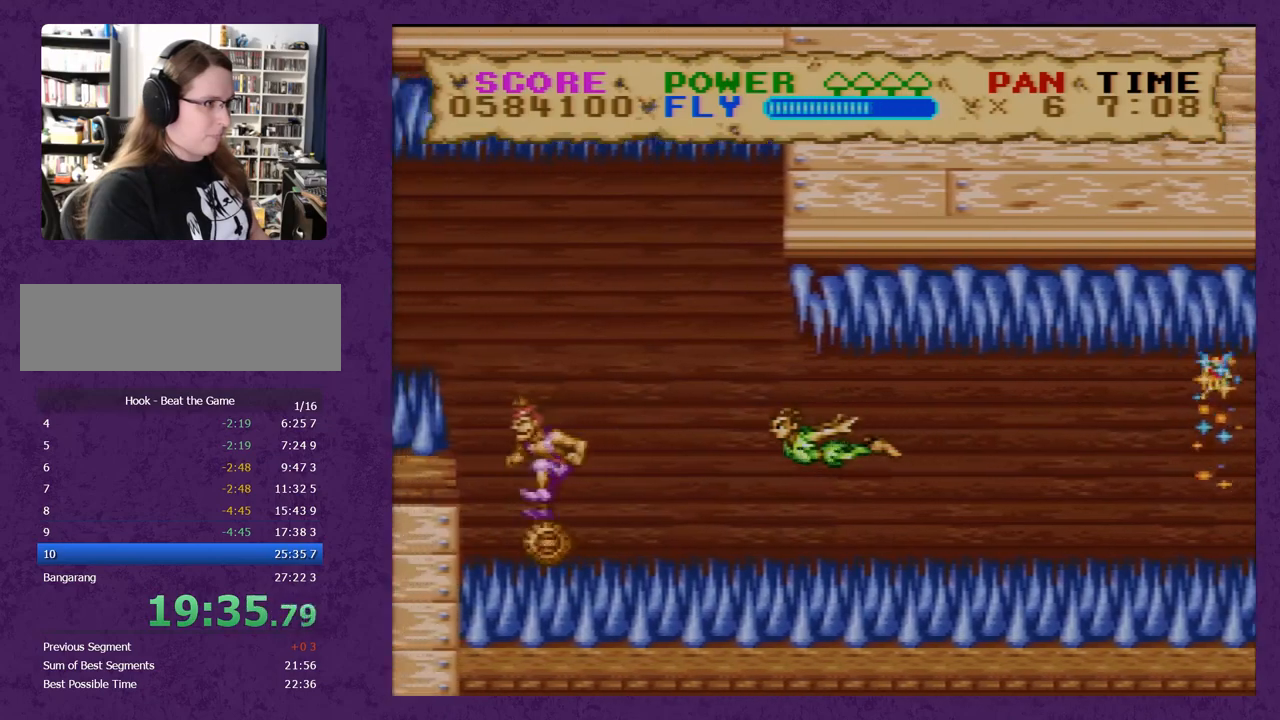
{"buttons": ["Y", "DPAD_LEFT"], "events": [[67, "DPAD_LEFT", "down"], [100, "DPAD_UP", "up"]]}
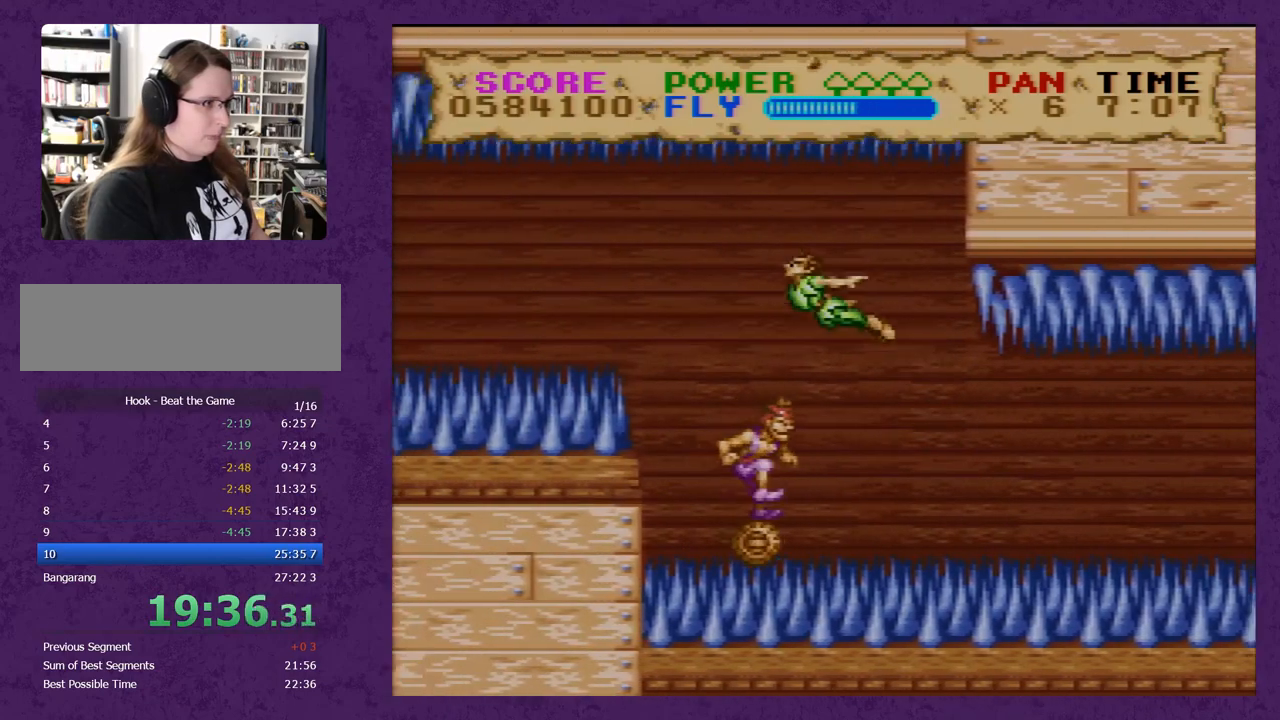
{"buttons": ["Y", "DPAD_LEFT"], "events": []}
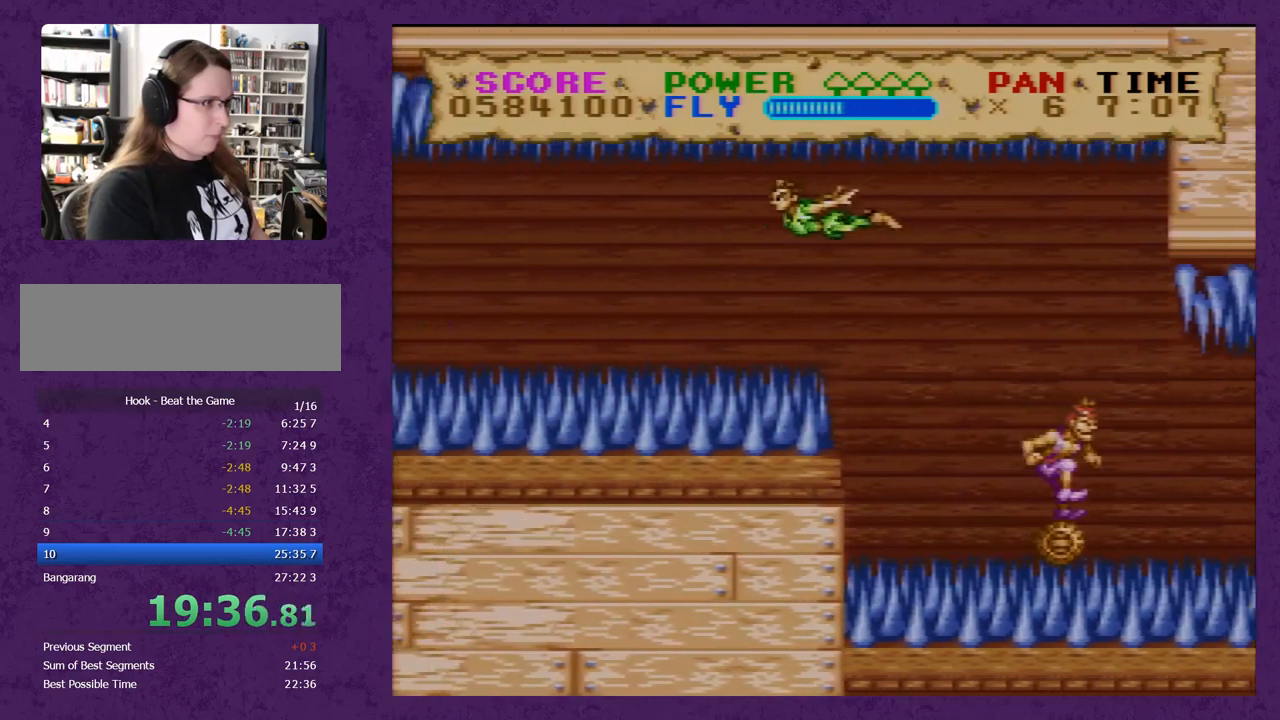
{"buttons": ["Y", "DPAD_LEFT"], "events": []}
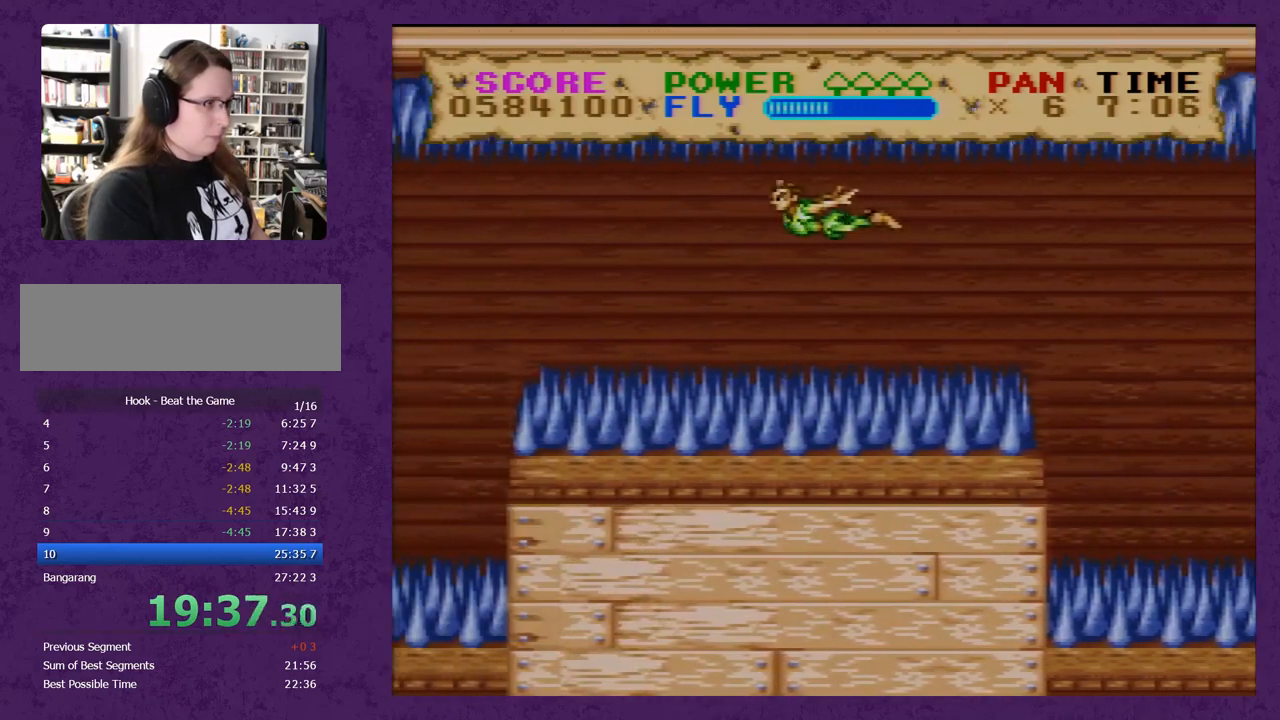
{"buttons": ["Y", "DPAD_DOWN"], "events": [[450, "DPAD_DOWN", "down"], [483, "DPAD_LEFT", "up"]]}
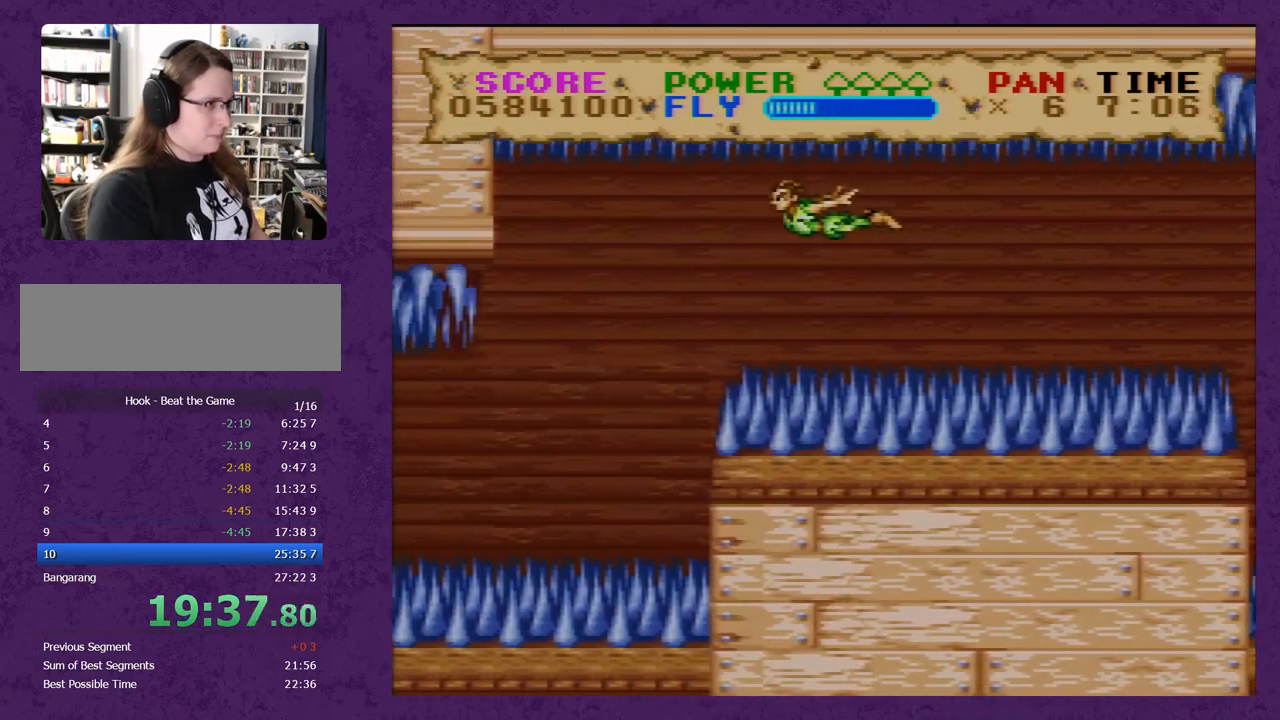
{"buttons": ["Y", "DPAD_LEFT"], "events": [[200, "DPAD_DOWN", "up"], [200, "DPAD_LEFT", "down"], [333, "DPAD_DOWN", "down"], [333, "DPAD_LEFT", "up"], [367, "DPAD_DOWN", "up"], [367, "DPAD_LEFT", "down"]]}
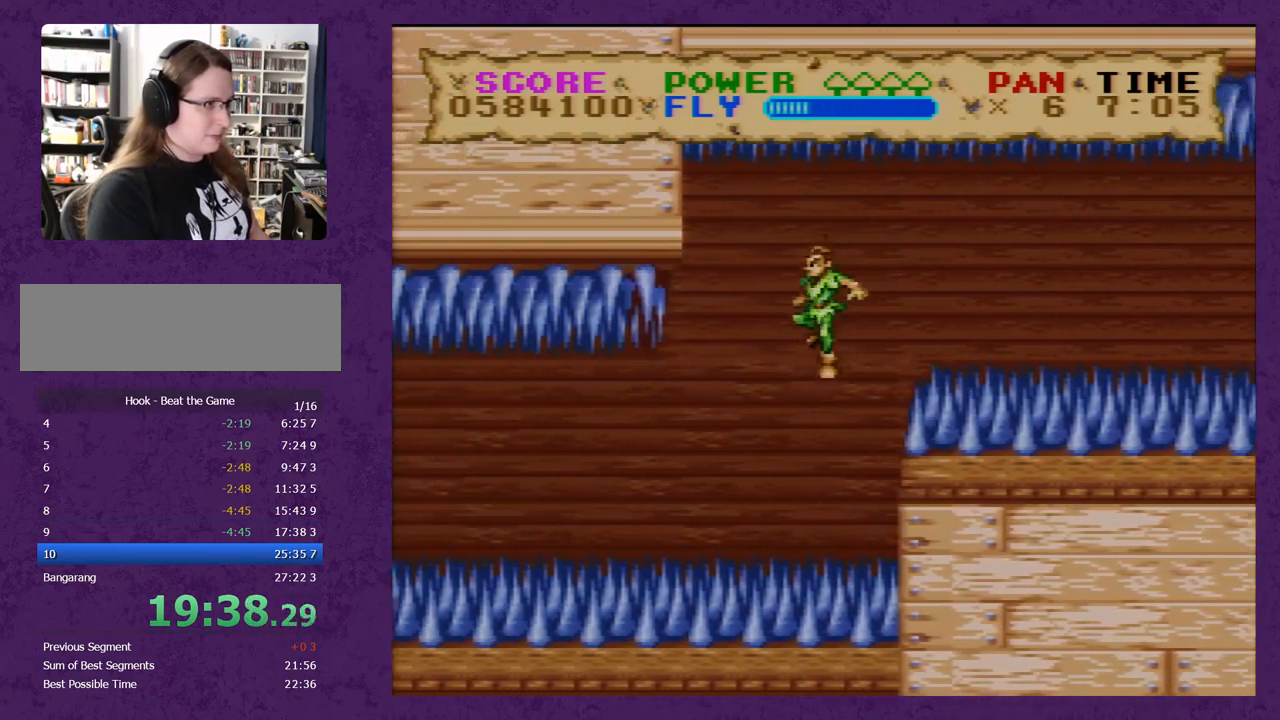
{"buttons": ["Y", "DPAD_LEFT"], "events": []}
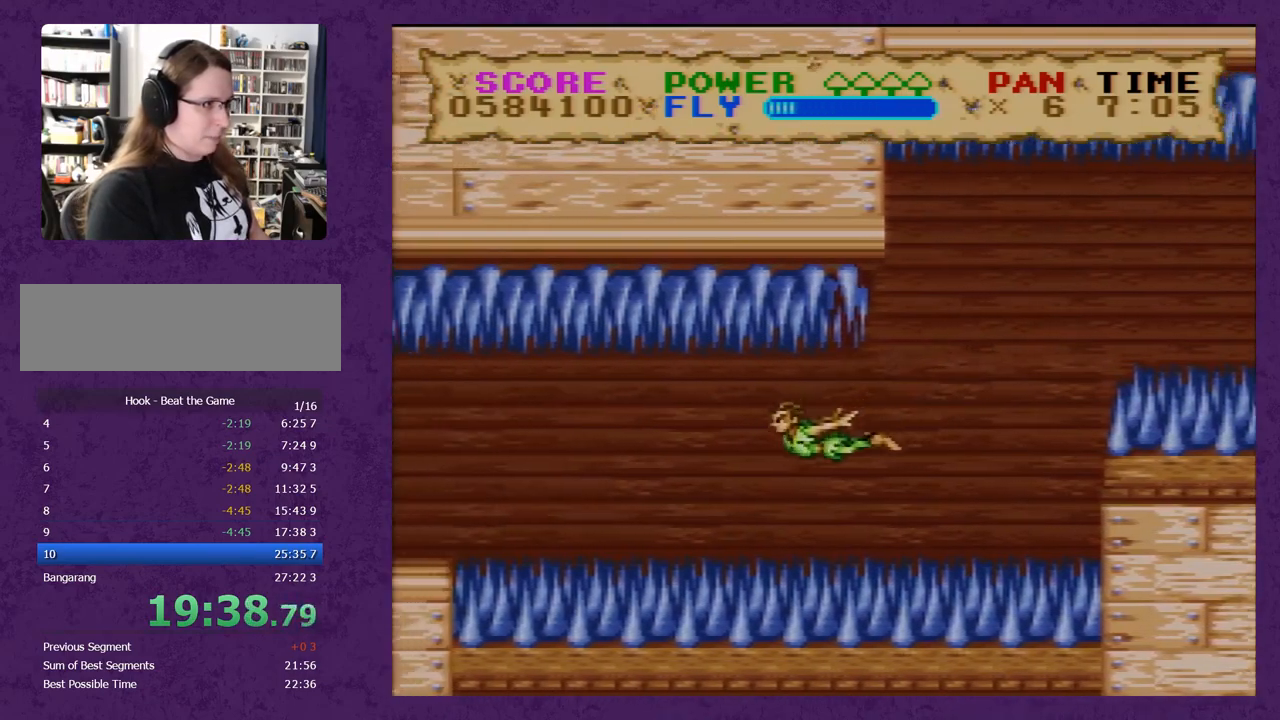
{"buttons": ["Y", "DPAD_LEFT"], "events": []}
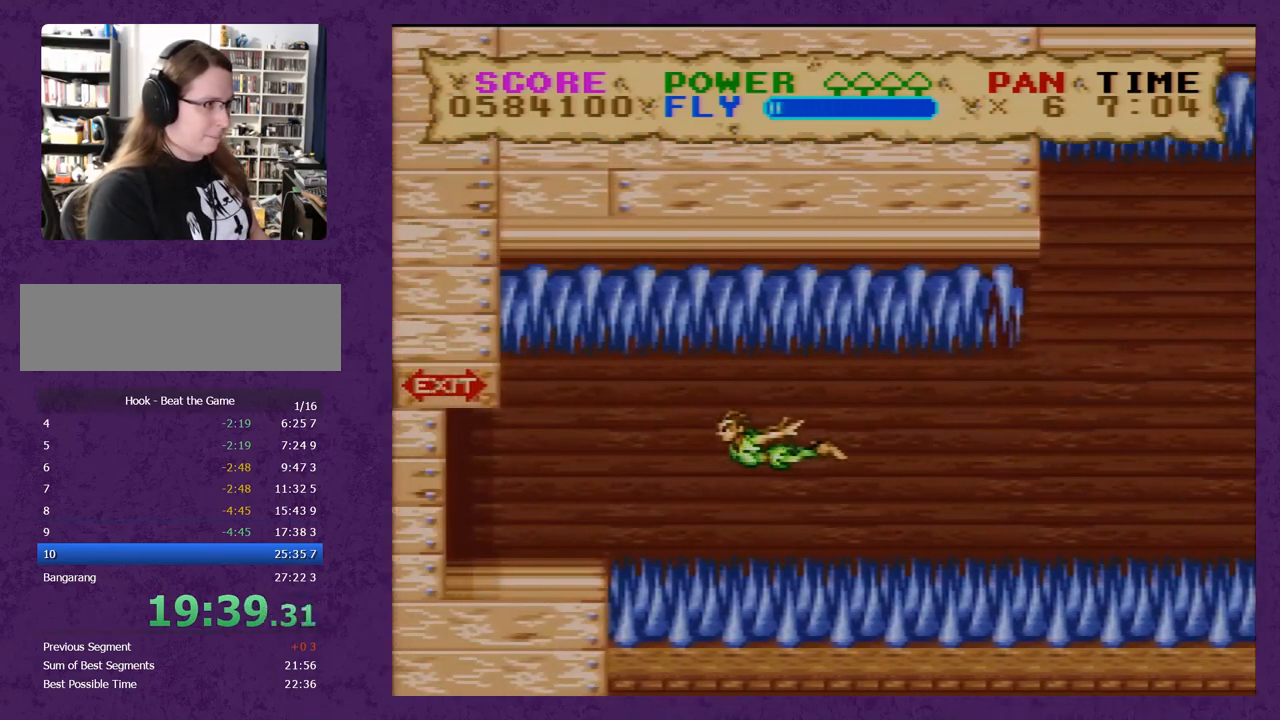
{"buttons": ["Y", "DPAD_LEFT"], "events": [[233, "B", "down"], [300, "B", "up"]]}
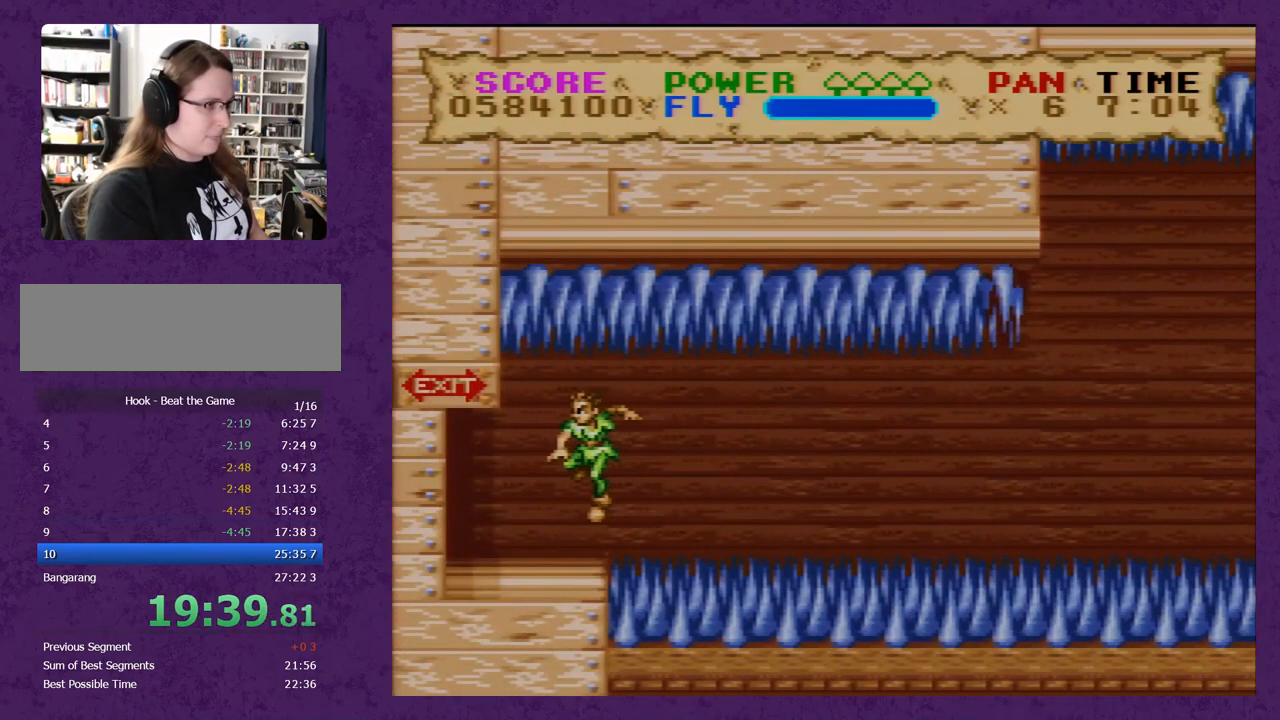
{"buttons": ["Y", "DPAD_LEFT"], "events": []}
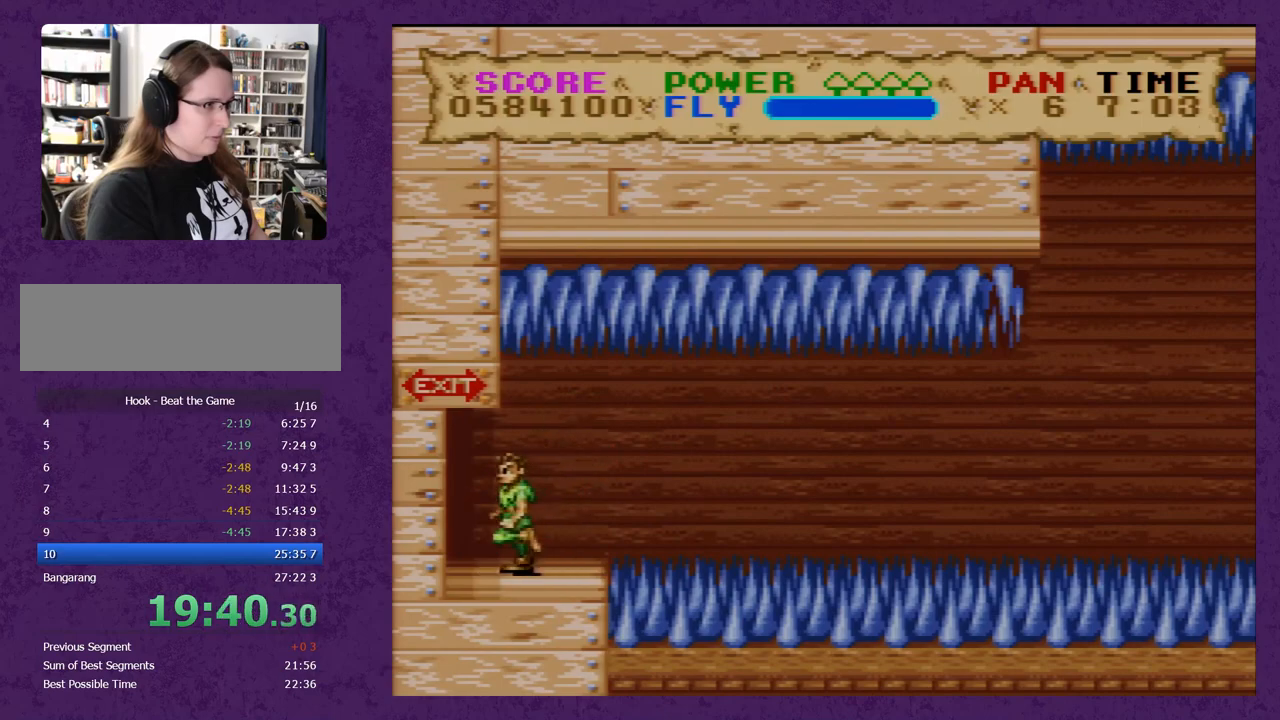
{"buttons": ["Y"], "events": [[167, "DPAD_LEFT", "up"]]}
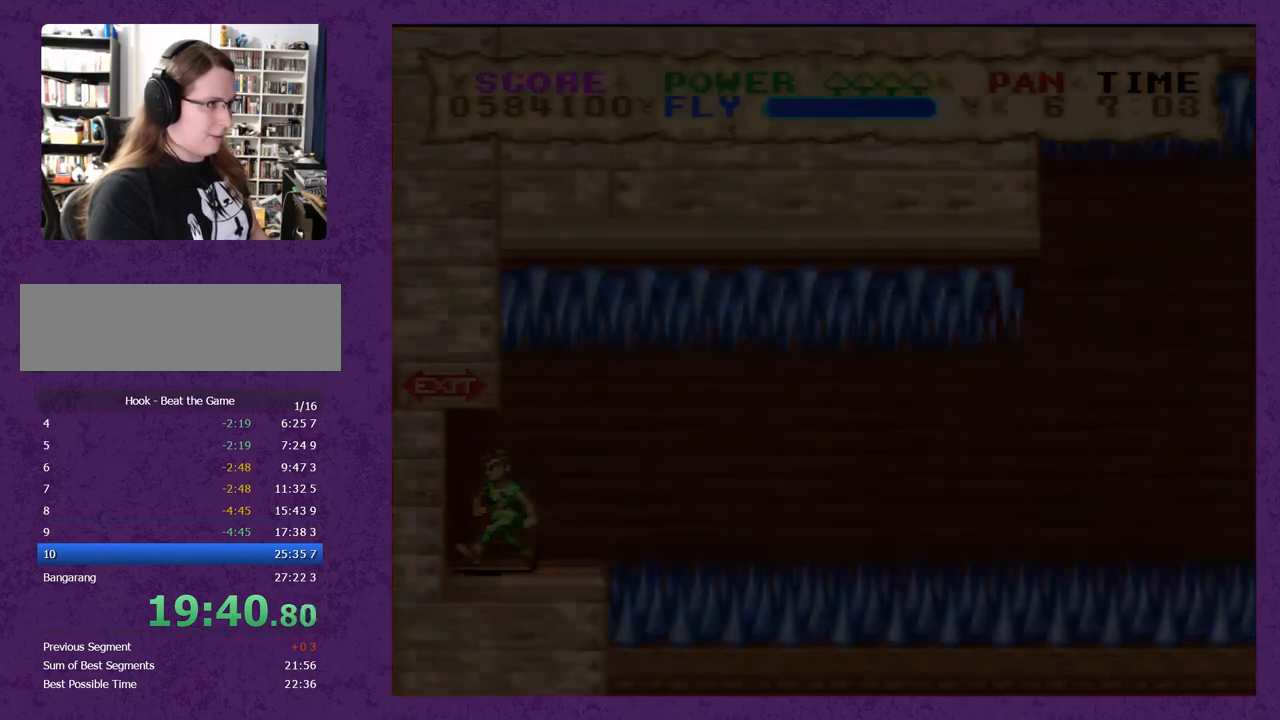
{"buttons": ["Y"], "events": []}
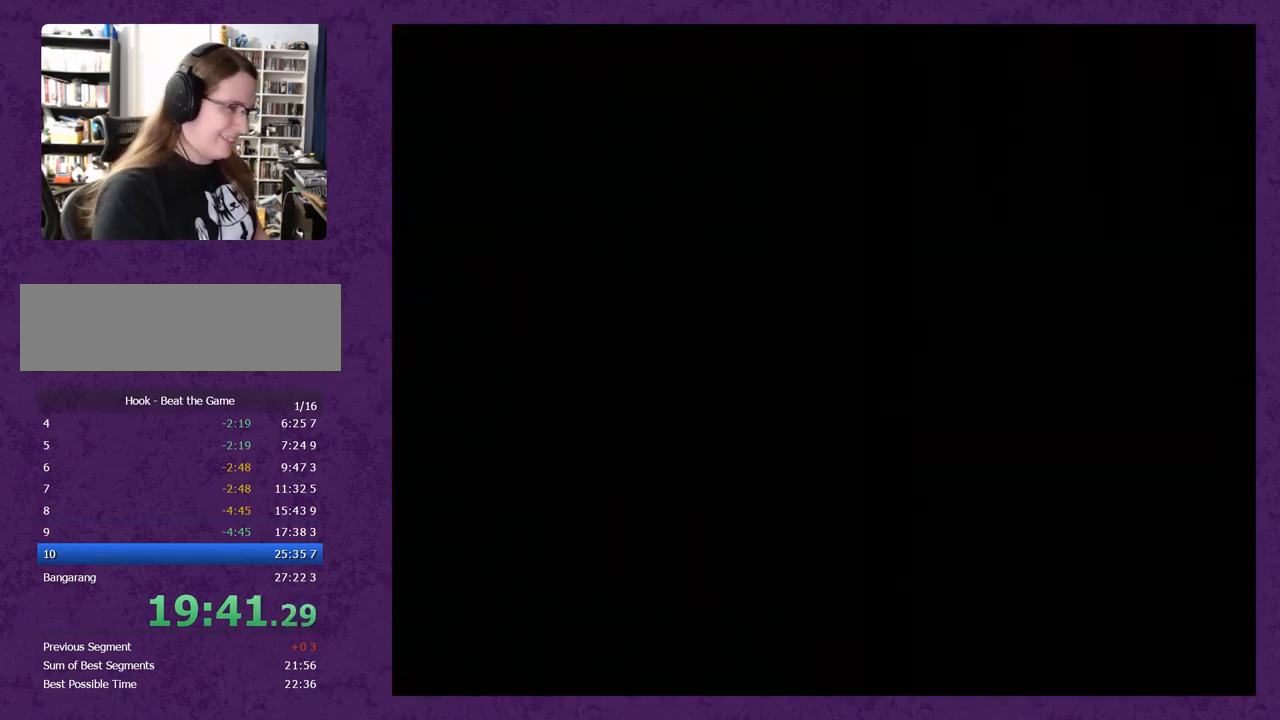
{"buttons": ["Y"], "events": []}
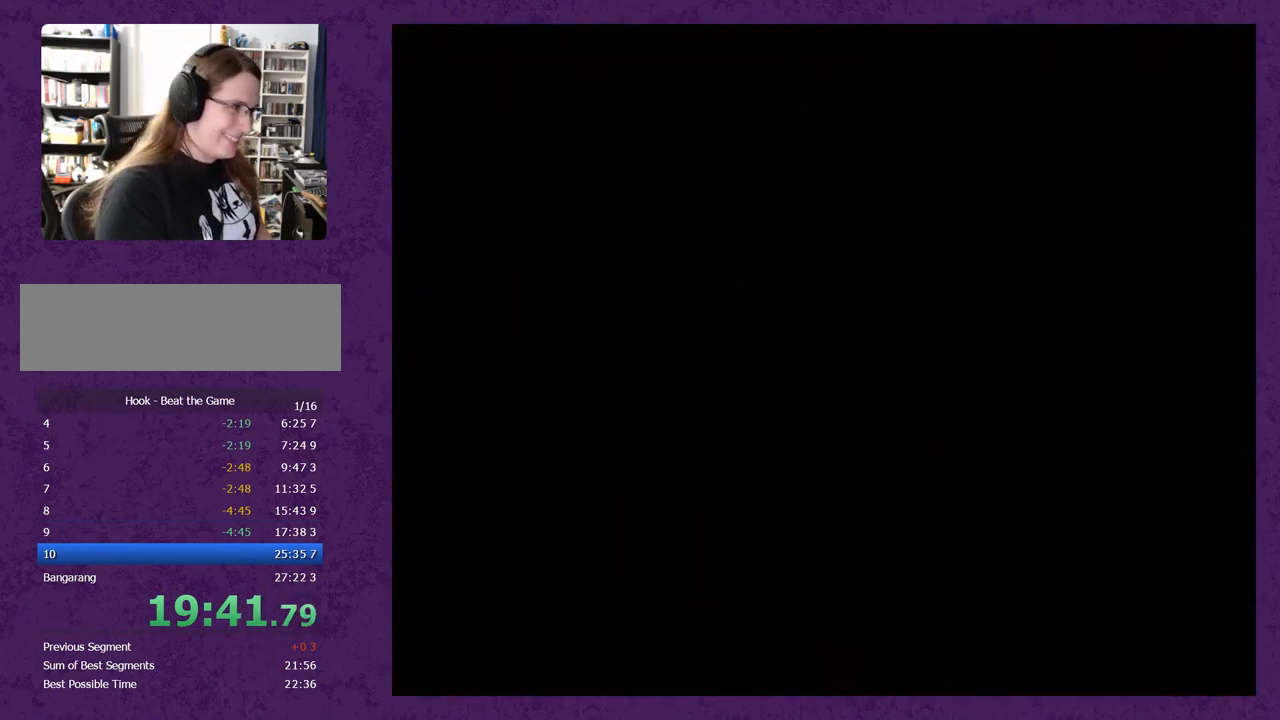
{"buttons": ["Y"], "events": []}
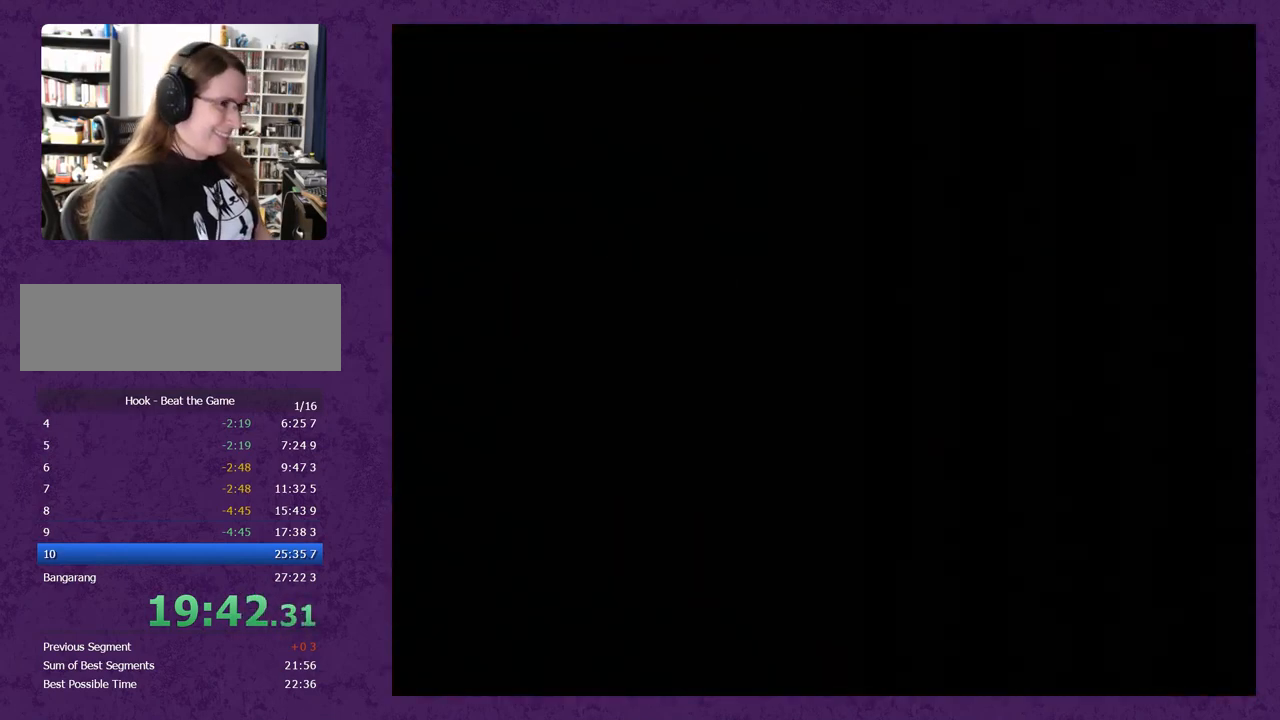
{"buttons": ["Y", "DPAD_LEFT"], "events": [[350, "DPAD_LEFT", "down"]]}
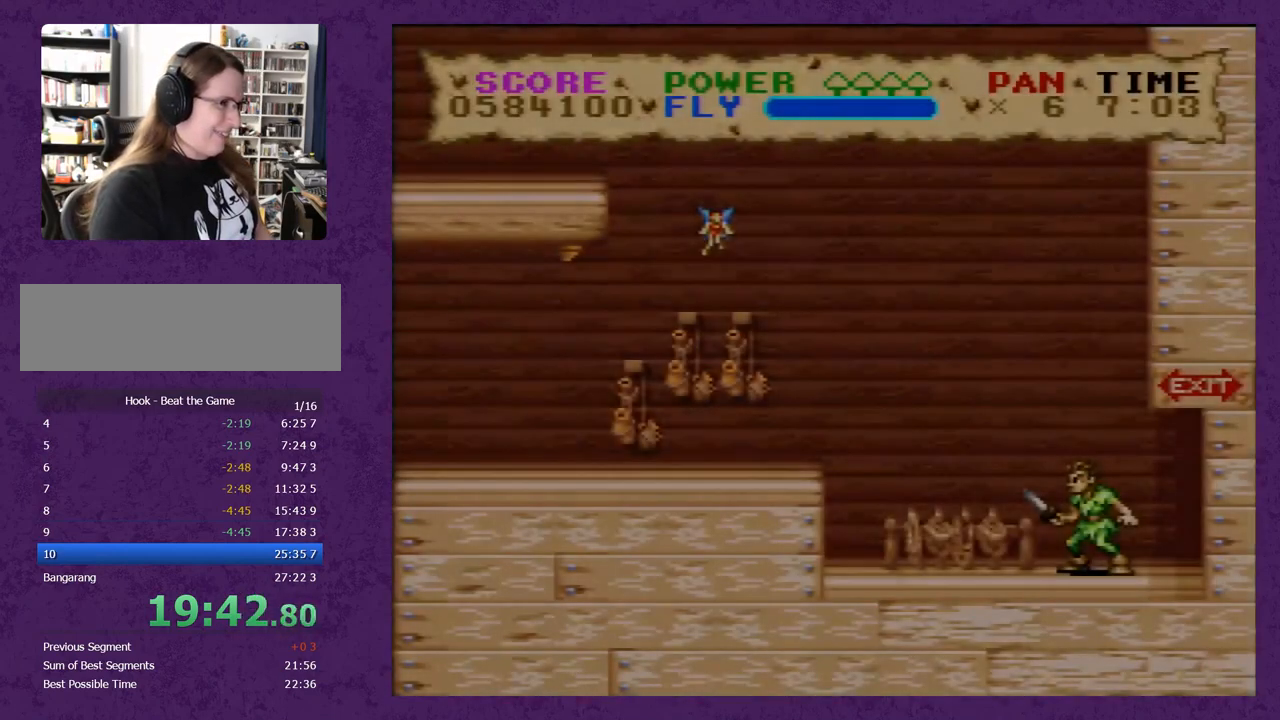
{"buttons": ["Y", "DPAD_LEFT"], "events": []}
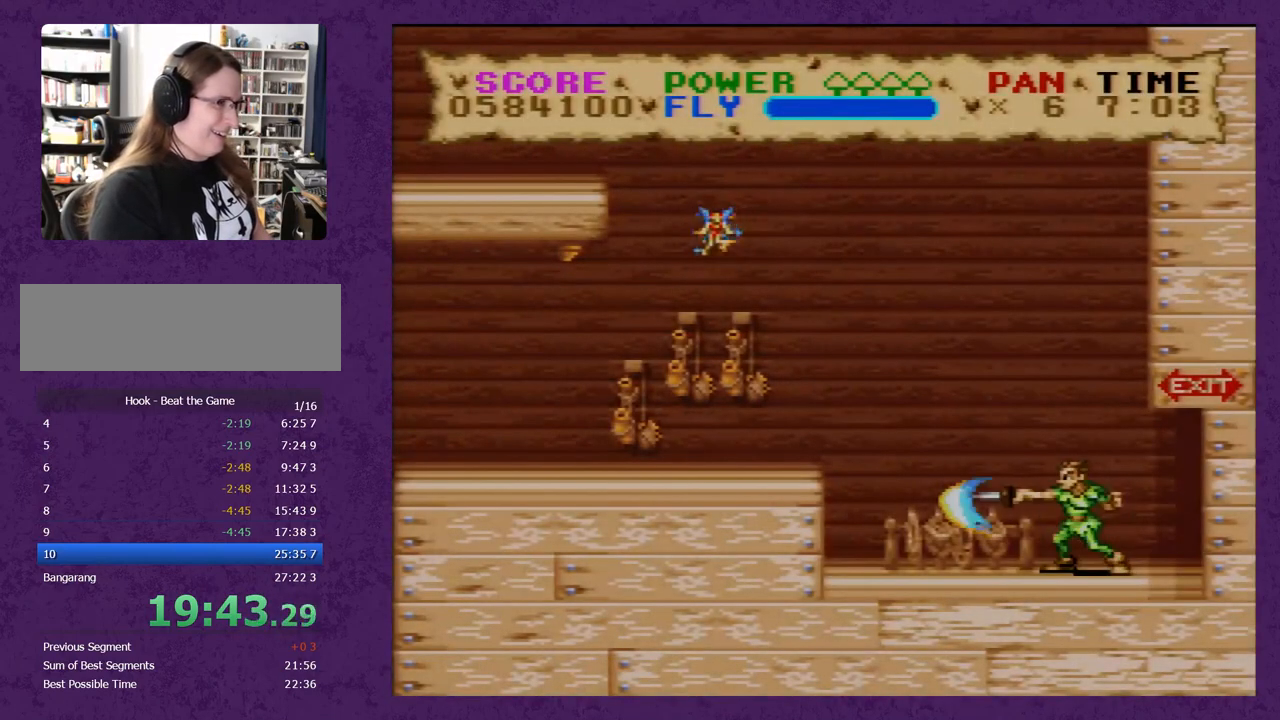
{"buttons": ["Y", "DPAD_LEFT"], "events": []}
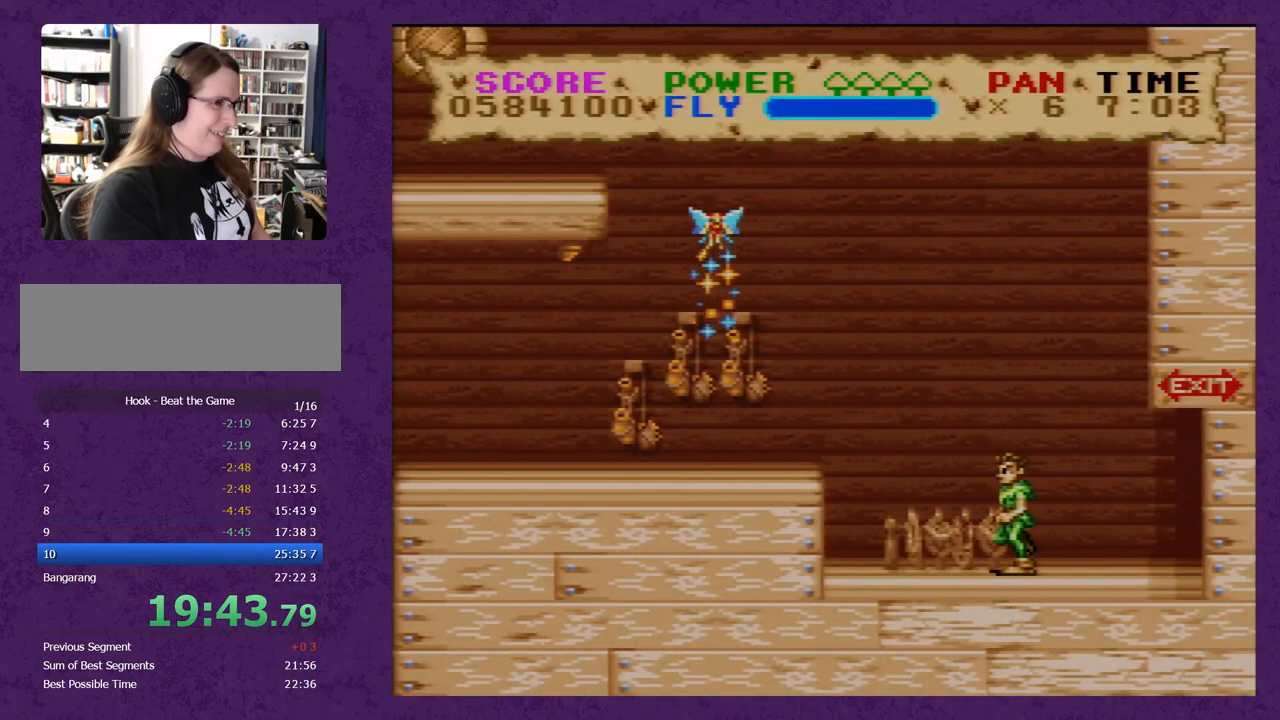
{"buttons": ["Y", "DPAD_LEFT"], "events": [[33, "B", "down"], [250, "B", "up"]]}
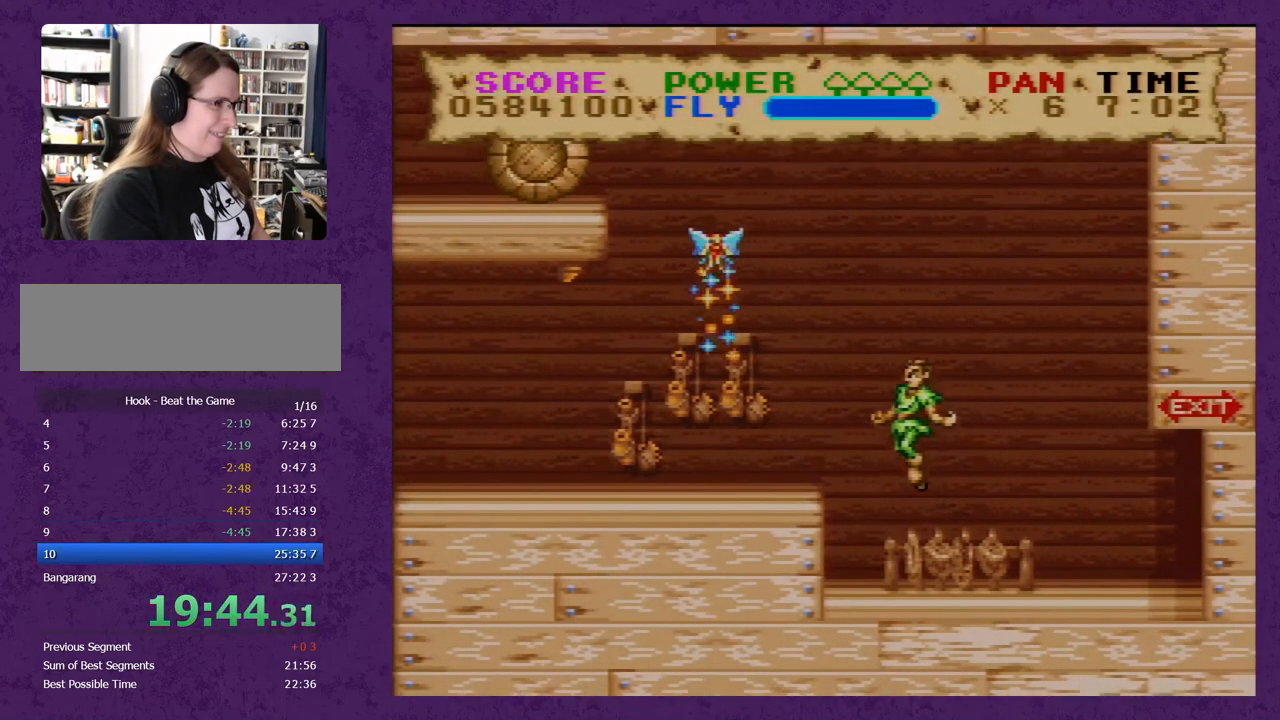
{"buttons": ["B", "Y", "DPAD_RIGHT"], "events": [[250, "DPAD_LEFT", "up"], [283, "DPAD_RIGHT", "down"], [467, "B", "down"]]}
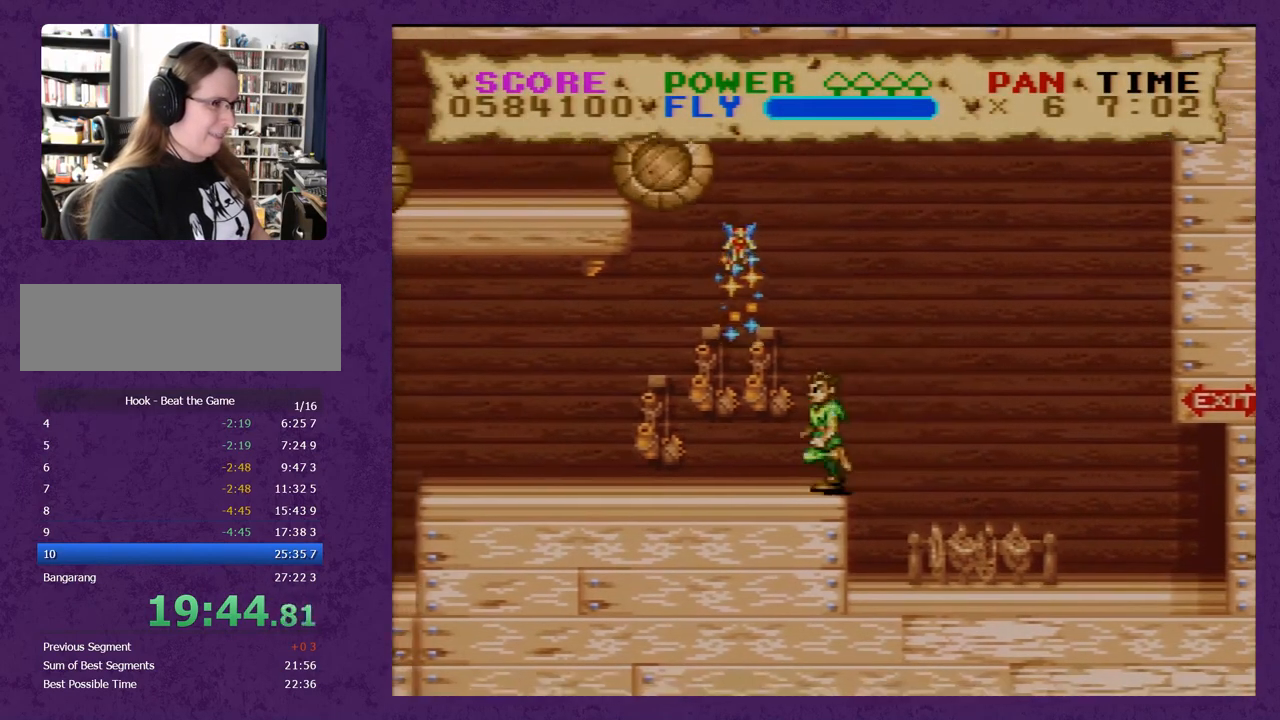
{"buttons": ["B", "Y", "DPAD_LEFT"], "events": [[250, "DPAD_DOWN", "down"], [250, "DPAD_LEFT", "down"], [250, "DPAD_RIGHT", "up"], [283, "DPAD_DOWN", "up"]]}
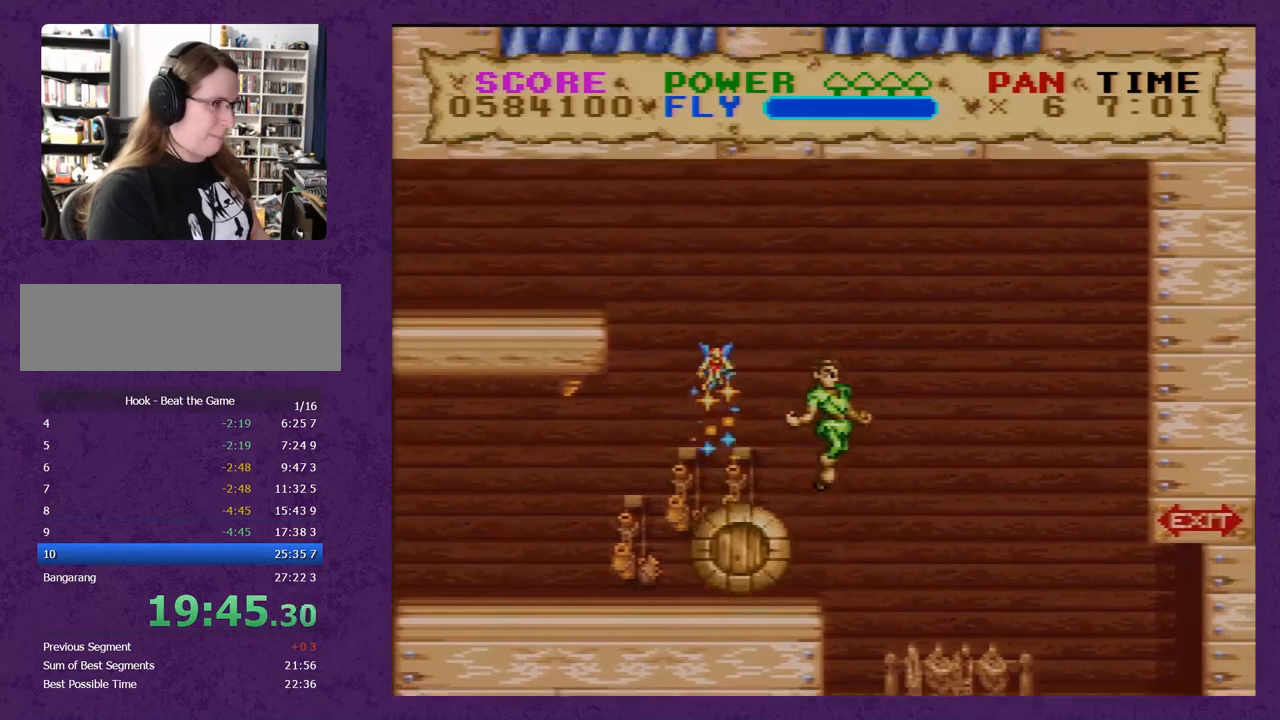
{"buttons": ["Y", "DPAD_LEFT"], "events": [[150, "B", "up"]]}
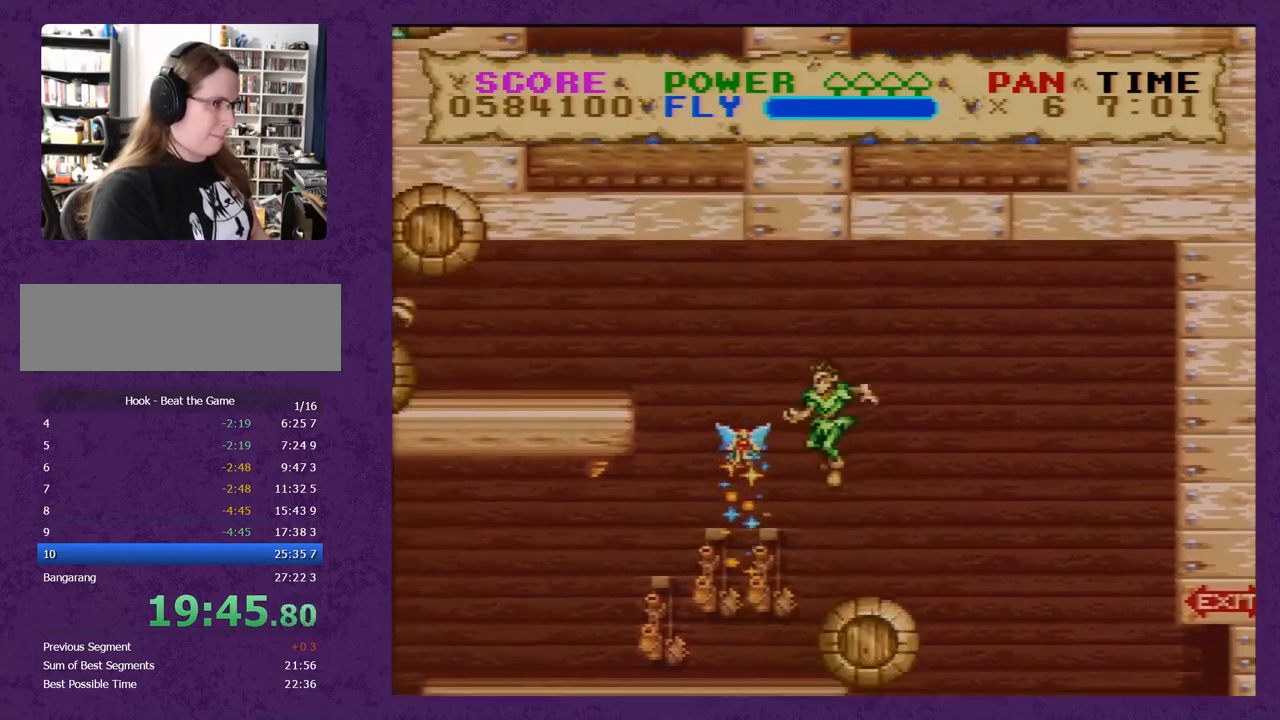
{"buttons": ["Y"], "events": [[83, "DPAD_LEFT", "up"]]}
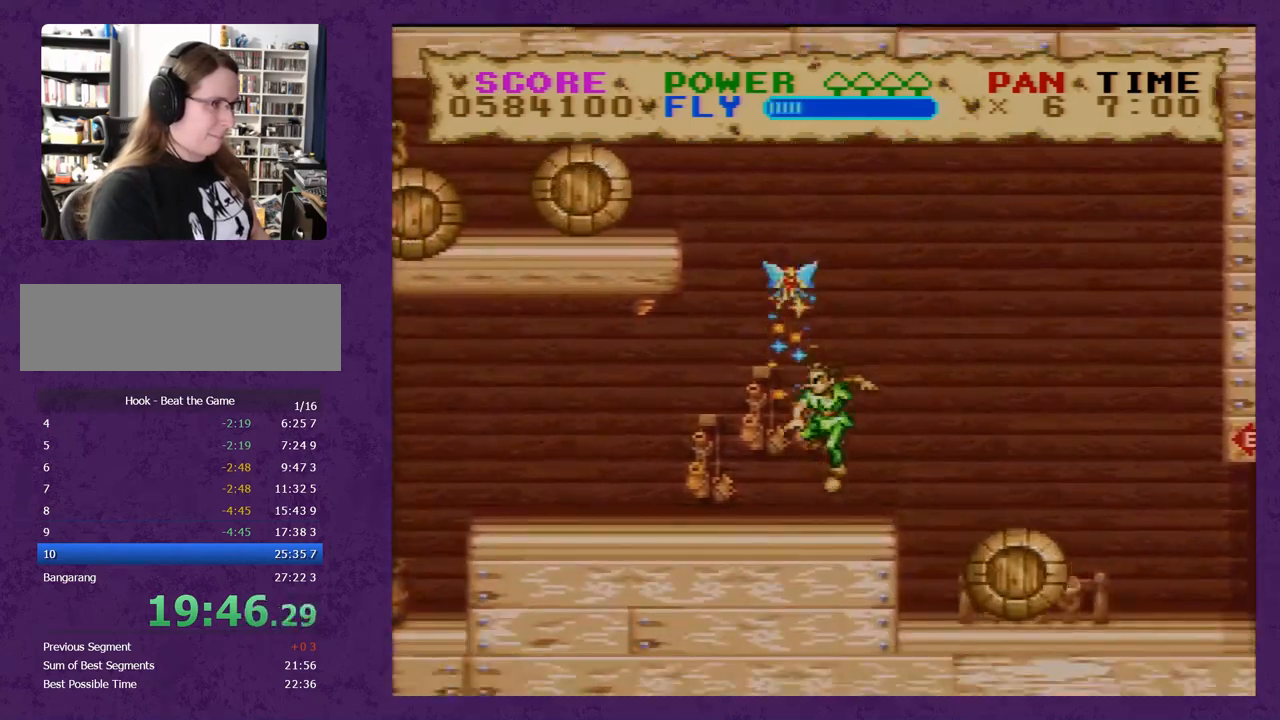
{"buttons": ["B", "Y", "DPAD_RIGHT"], "events": [[283, "DPAD_RIGHT", "down"], [317, "B", "down"]]}